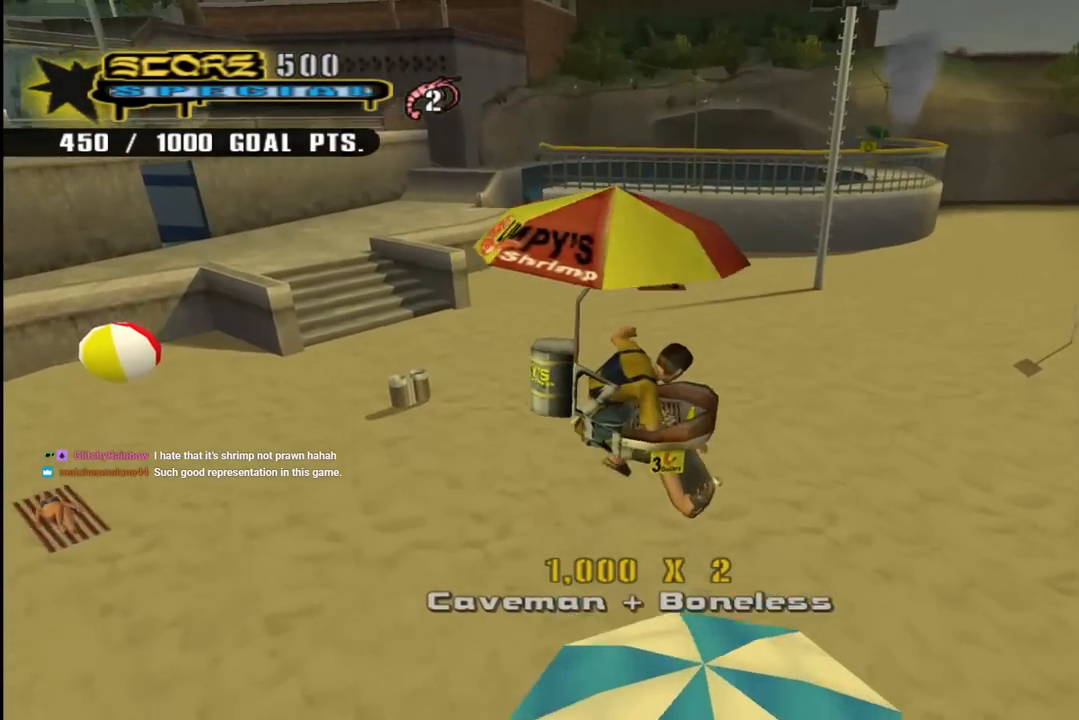
Gameplay with a controller (PlayStation layout); each line is a JSON object with the inputs held at the frame after it. "events" lists button and stick changes between this image and that frame as [ms after this image, input, new state], when the widget could be followed in between. Not read: L1.
{"buttons": ["CROSS", "DPAD_UP"], "left_stick": "center", "right_stick": "center", "events": [[100, "R1", "up"], [217, "CROSS", "up"], [450, "CROSS", "down"]]}
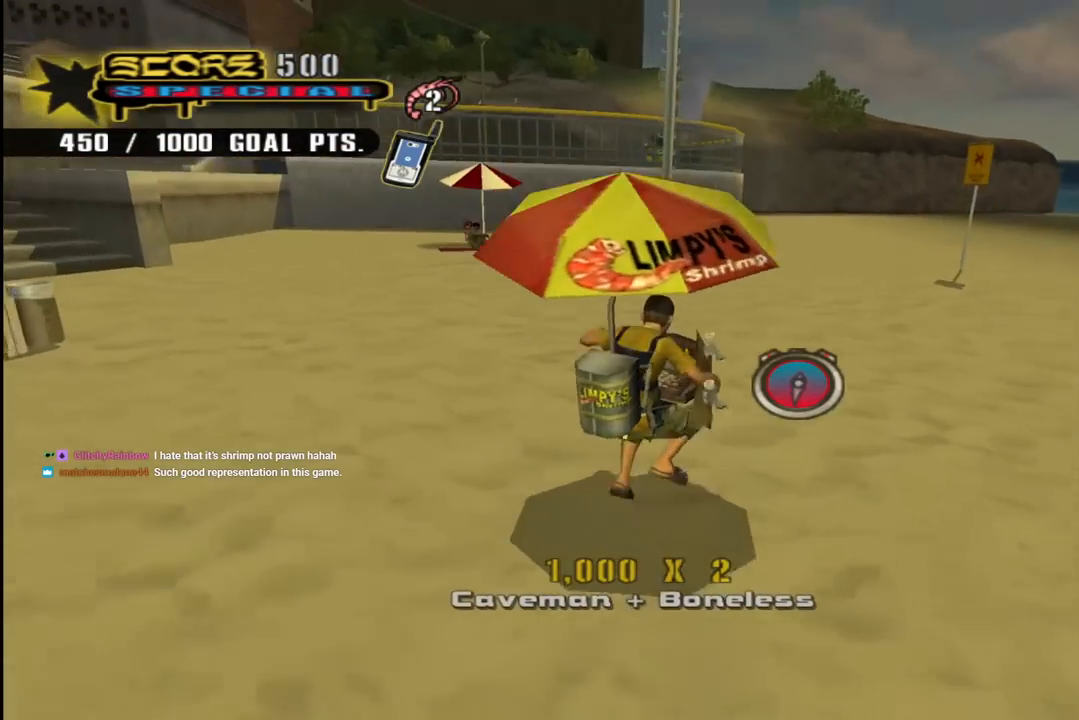
{"buttons": ["CROSS", "DPAD_DOWN", "DPAD_LEFT"], "left_stick": "center", "right_stick": "center", "events": [[83, "DPAD_LEFT", "down"], [167, "R1", "down"], [367, "R1", "up"], [433, "DPAD_UP", "up"], [467, "DPAD_DOWN", "down"]]}
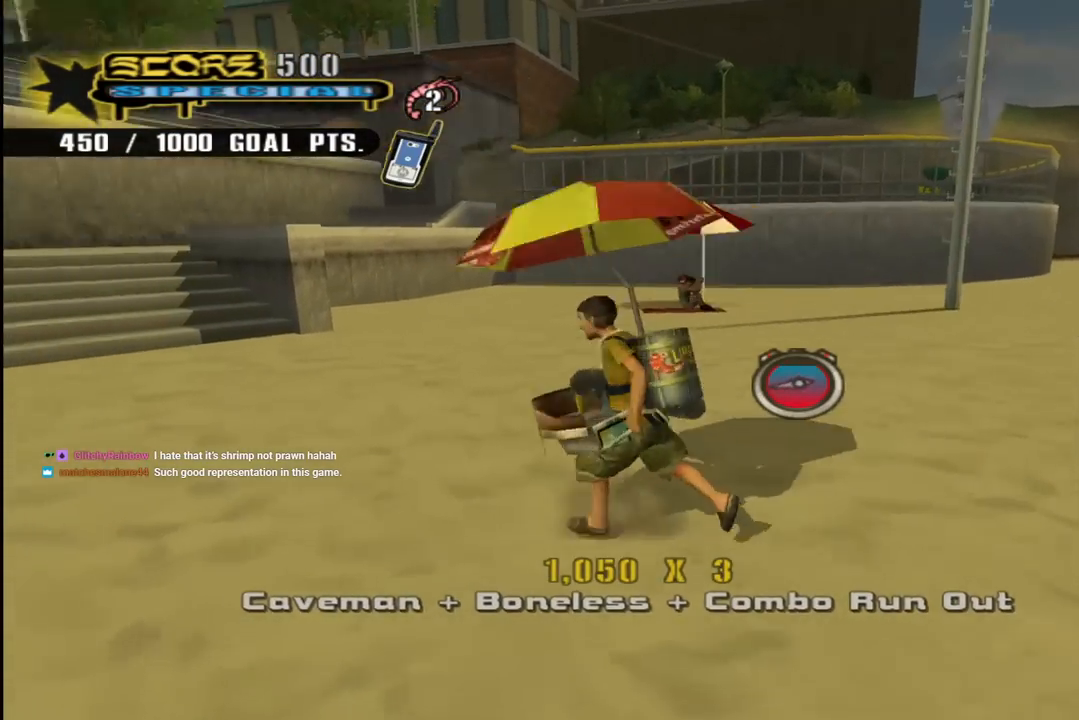
{"buttons": ["CROSS", "DPAD_LEFT"], "left_stick": "center", "right_stick": "center", "events": [[500, "DPAD_DOWN", "up"]]}
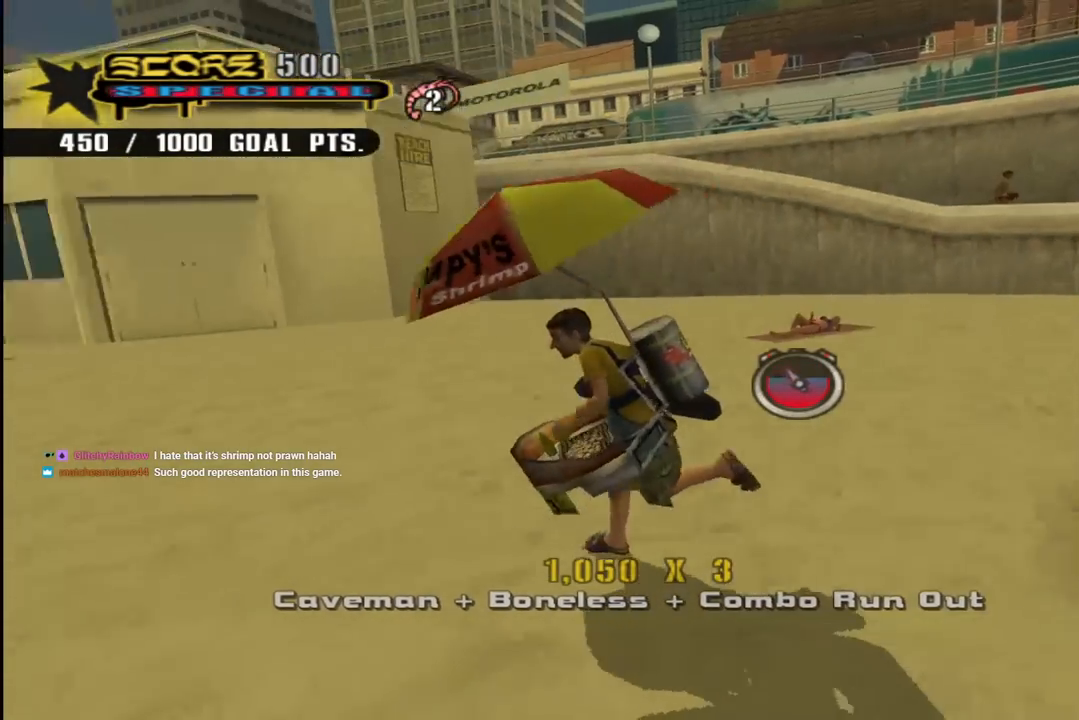
{"buttons": ["CROSS", "DPAD_UP"], "left_stick": "center", "right_stick": "center", "events": [[33, "DPAD_LEFT", "up"], [150, "DPAD_UP", "down"]]}
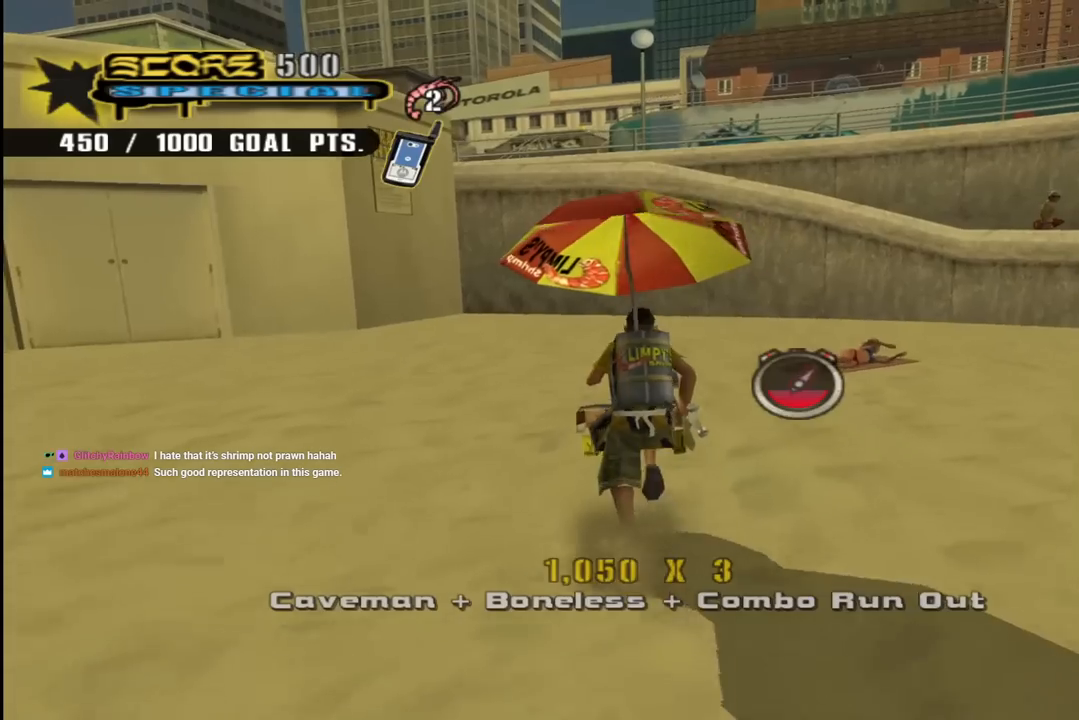
{"buttons": ["CROSS"], "left_stick": "center", "right_stick": "center", "events": [[100, "CROSS", "up"], [183, "CROSS", "down"], [200, "R1", "down"], [350, "DPAD_UP", "up"], [350, "R1", "up"], [400, "DPAD_UP", "down"], [483, "DPAD_UP", "up"]]}
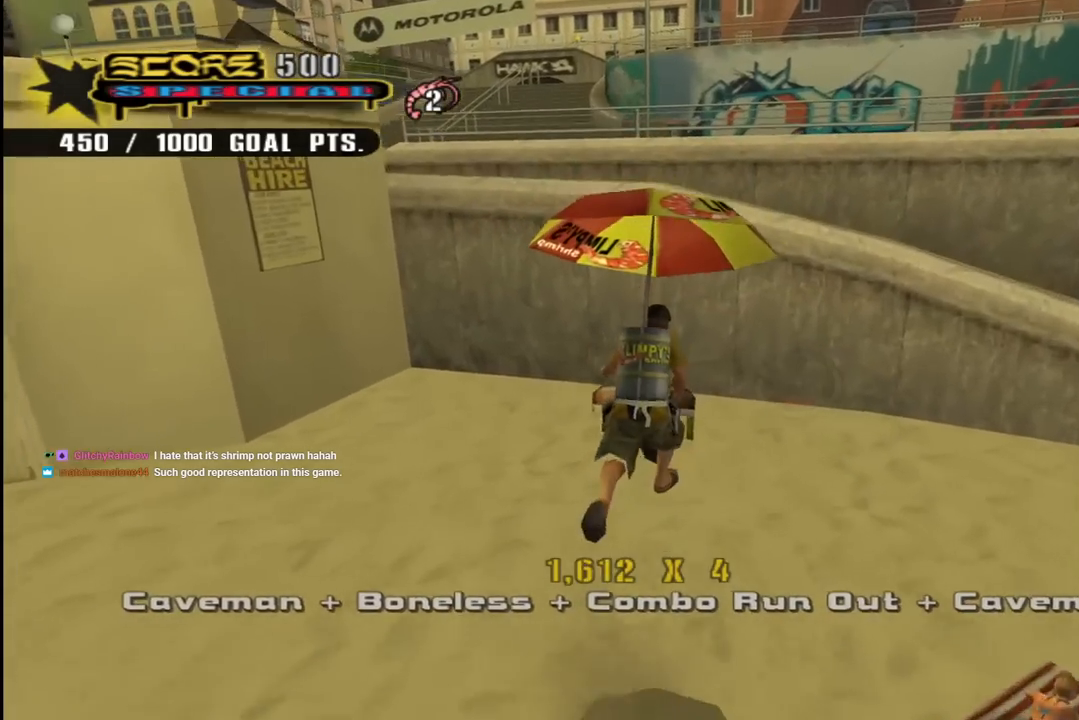
{"buttons": ["CROSS", "R1", "DPAD_RIGHT"], "left_stick": "center", "right_stick": "center", "events": [[50, "DPAD_UP", "down"], [133, "DPAD_UP", "up"], [150, "DPAD_UP", "down"], [167, "CROSS", "up"], [233, "CROSS", "down"], [250, "DPAD_RIGHT", "down"], [367, "R1", "down"], [500, "DPAD_UP", "up"]]}
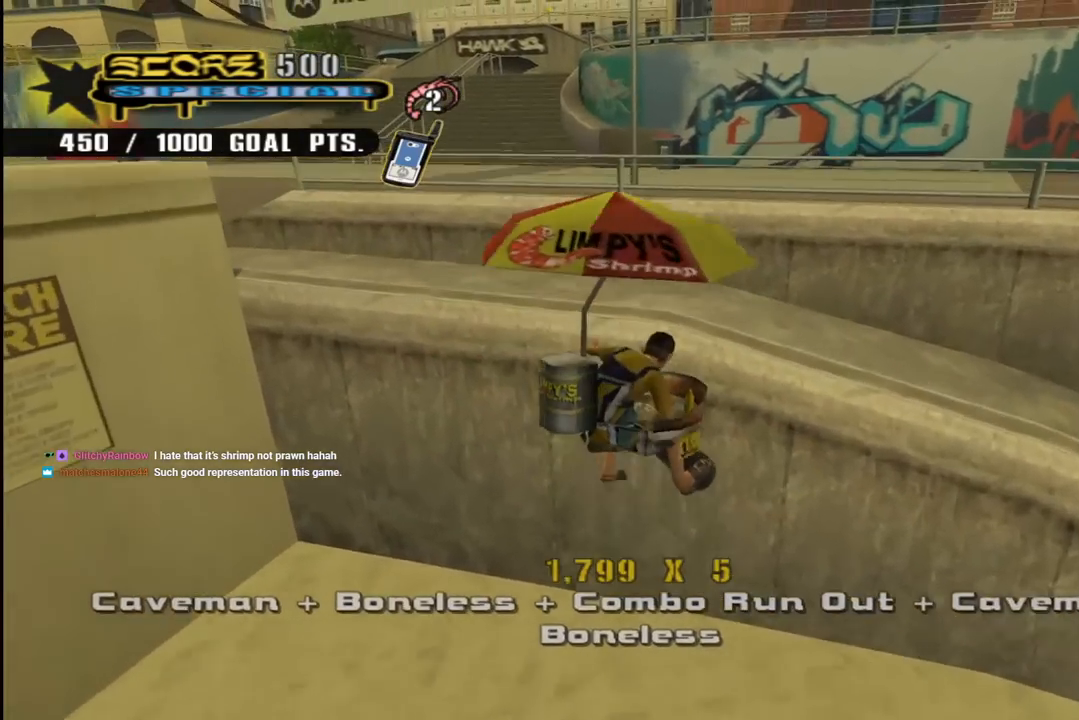
{"buttons": ["CROSS", "DPAD_RIGHT"], "left_stick": "center", "right_stick": "center", "events": [[50, "DPAD_DOWN", "down"], [183, "DPAD_DOWN", "up"], [200, "DPAD_DOWN", "down"], [367, "R1", "up"], [383, "DPAD_DOWN", "up"]]}
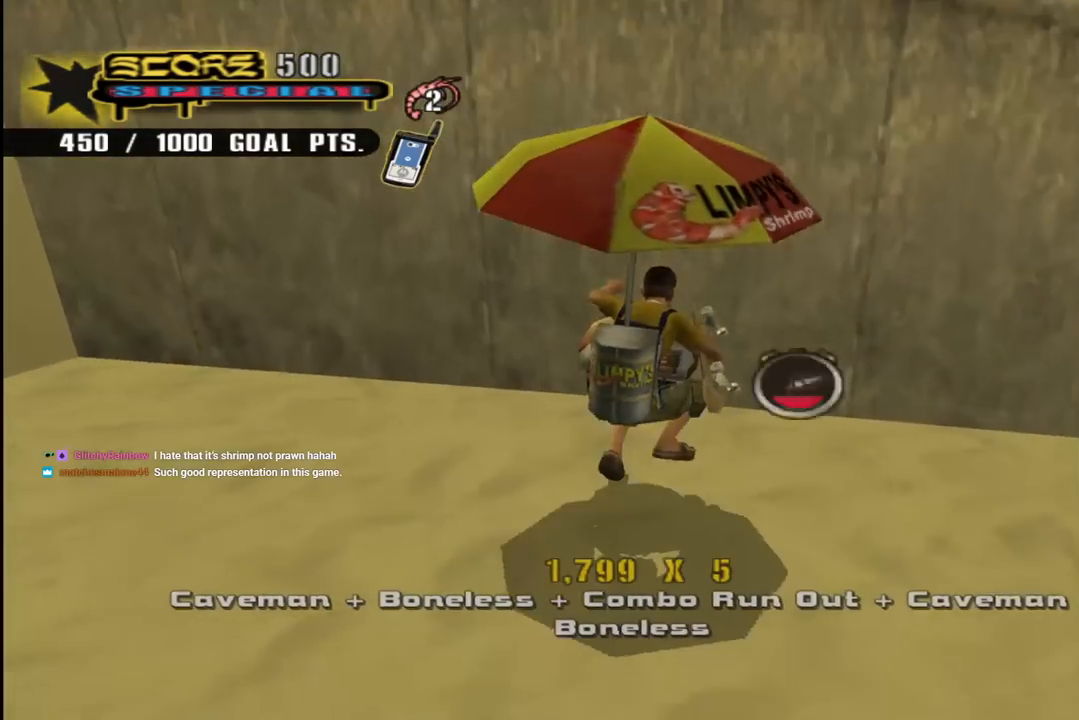
{"buttons": ["CROSS", "DPAD_RIGHT"], "left_stick": "center", "right_stick": "center", "events": []}
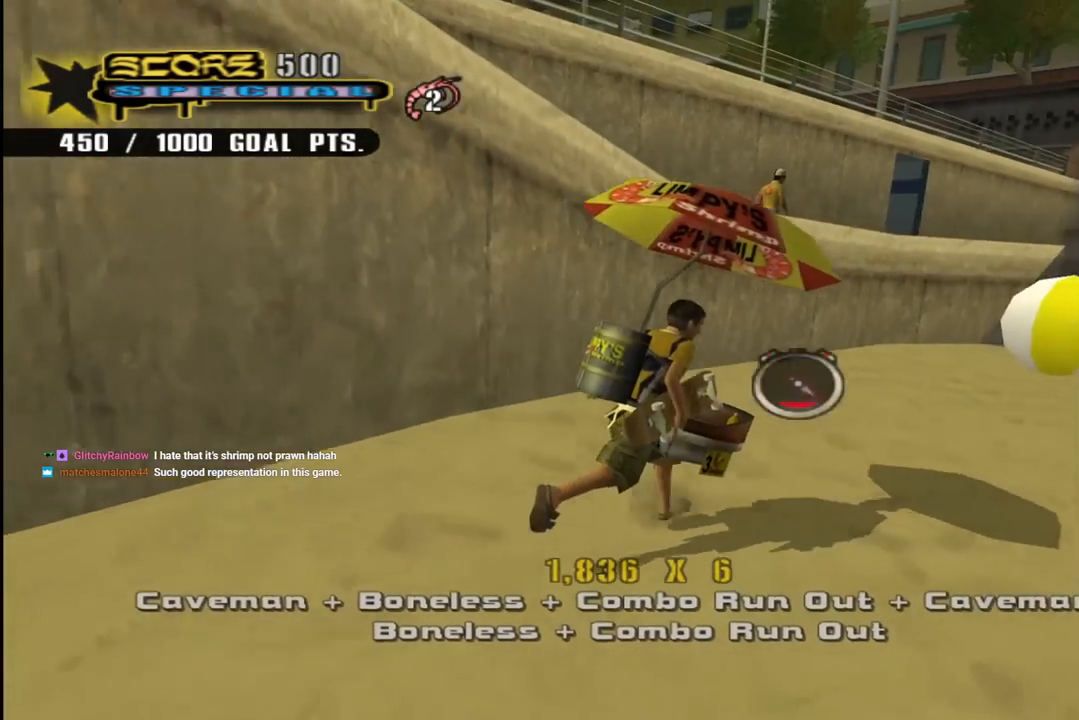
{"buttons": ["CROSS", "DPAD_UP", "DPAD_LEFT"], "left_stick": "center", "right_stick": "center", "events": [[133, "DPAD_UP", "down"], [150, "DPAD_RIGHT", "up"], [300, "DPAD_UP", "up"], [467, "DPAD_UP", "down"], [483, "DPAD_LEFT", "down"]]}
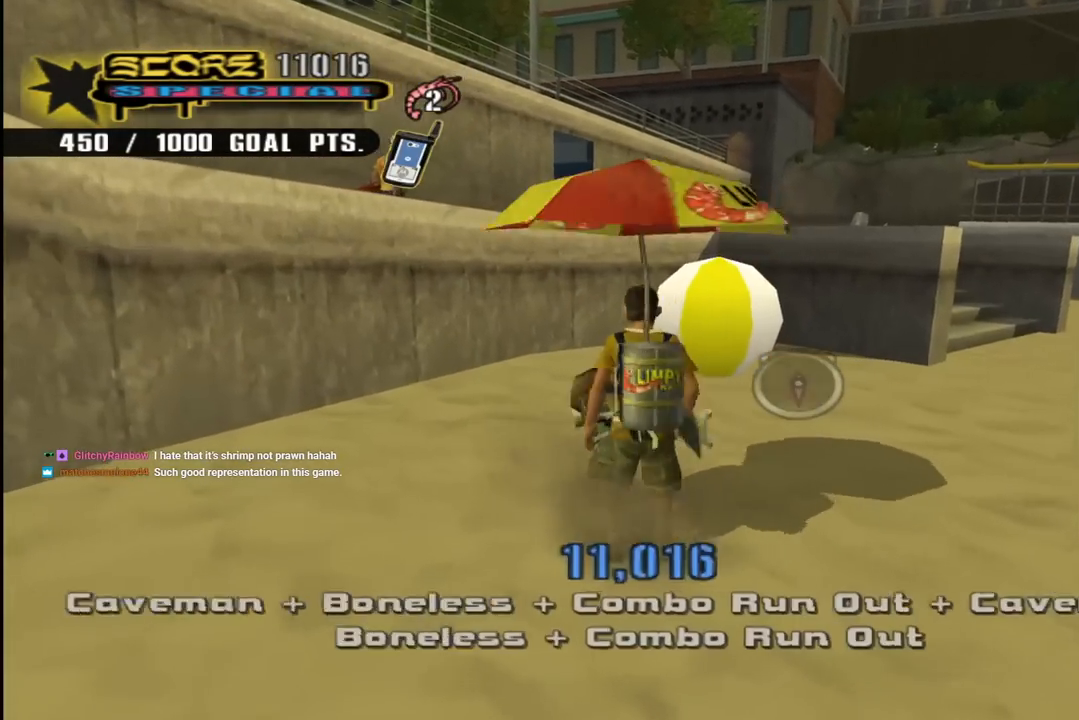
{"buttons": ["CROSS", "SQUARE"], "left_stick": "center", "right_stick": "center"}
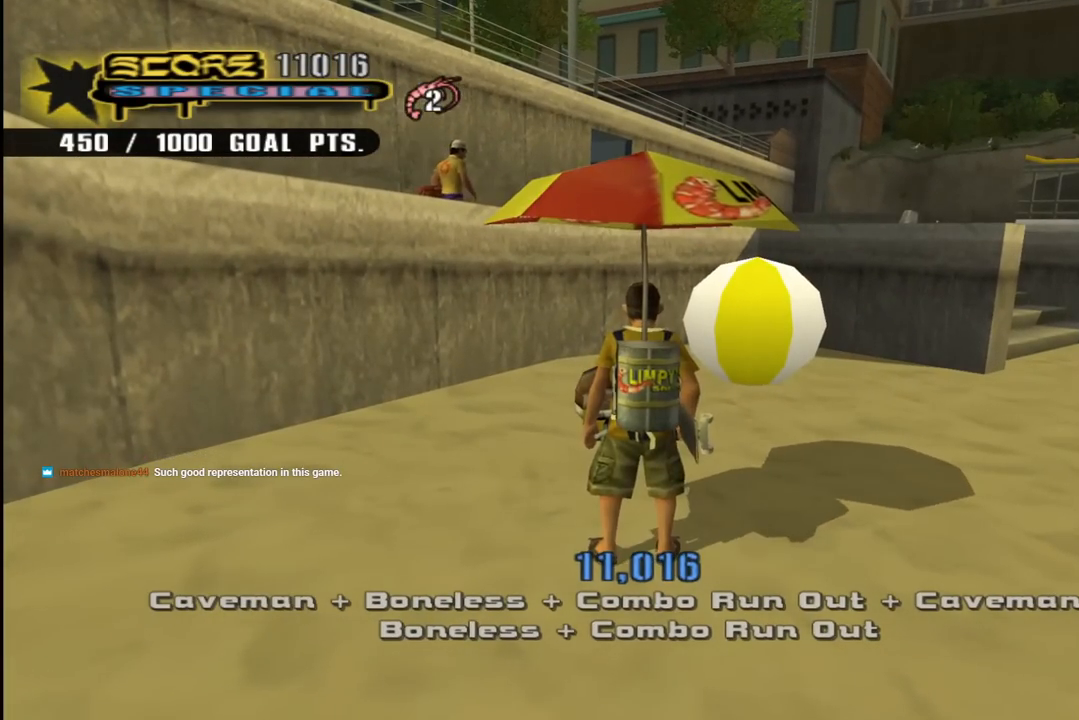
{"buttons": ["CROSS"], "left_stick": "center", "right_stick": "center", "events": [[83, "SQUARE", "up"]]}
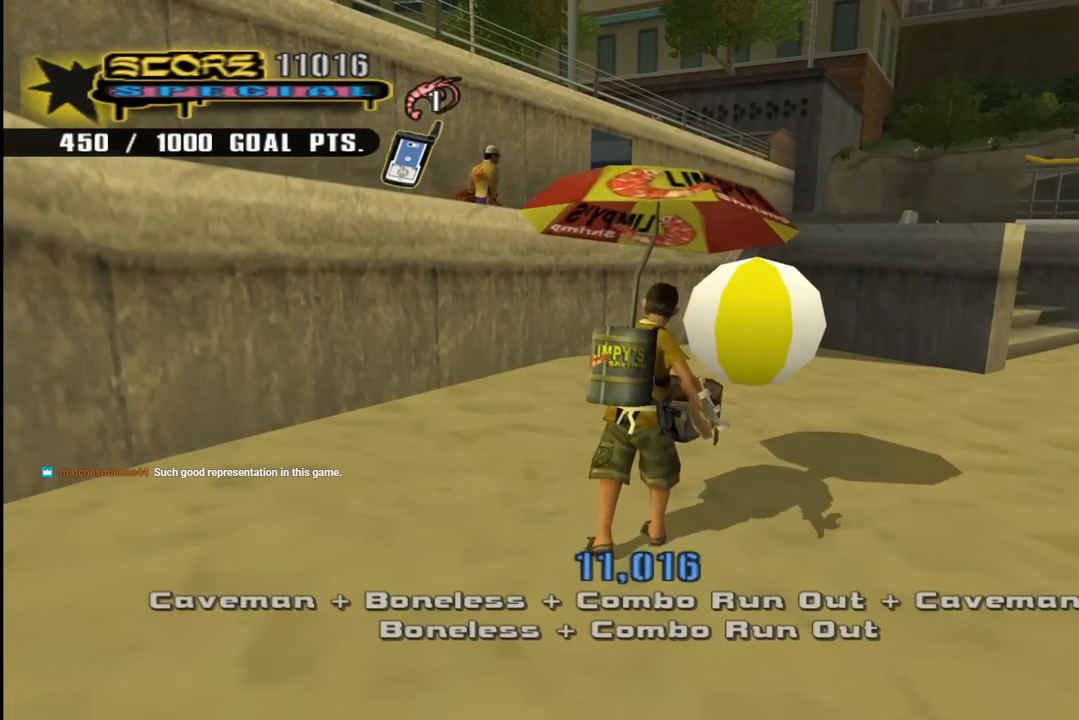
{"buttons": ["CROSS", "DPAD_UP"], "left_stick": "center", "right_stick": "center", "events": [[433, "DPAD_UP", "down"]]}
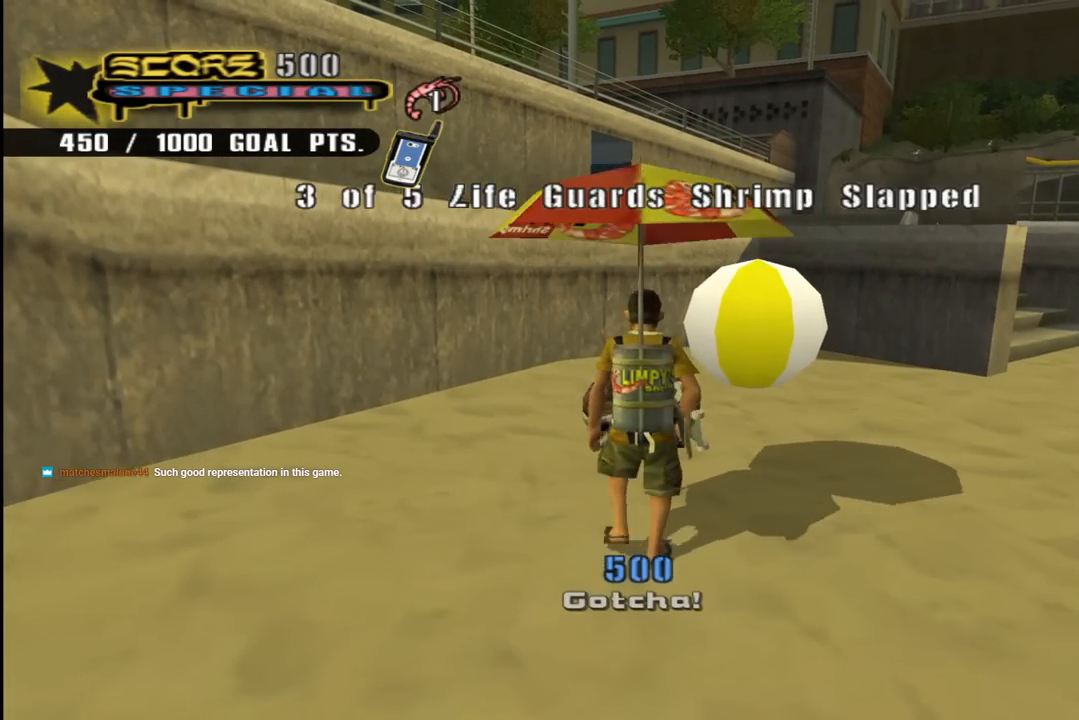
{"buttons": ["CROSS", "R1", "DPAD_UP"], "left_stick": "center", "right_stick": "center", "events": [[233, "CROSS", "up"], [300, "CROSS", "down"], [400, "R1", "down"]]}
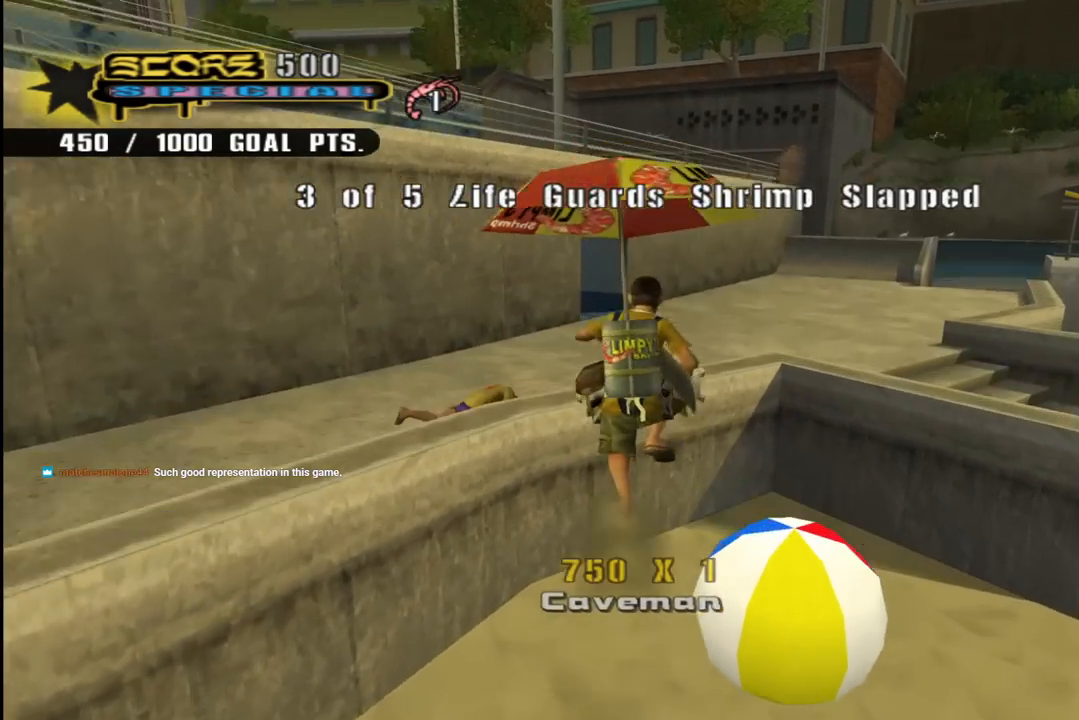
{"buttons": [], "left_stick": "center", "right_stick": "center", "events": [[33, "DPAD_UP", "up"], [67, "R1", "up"], [100, "DPAD_UP", "down"], [167, "DPAD_UP", "up"], [233, "DPAD_UP", "down"], [250, "CROSS", "up"], [317, "CROSS", "down"], [400, "DPAD_UP", "up"], [433, "CROSS", "up"]]}
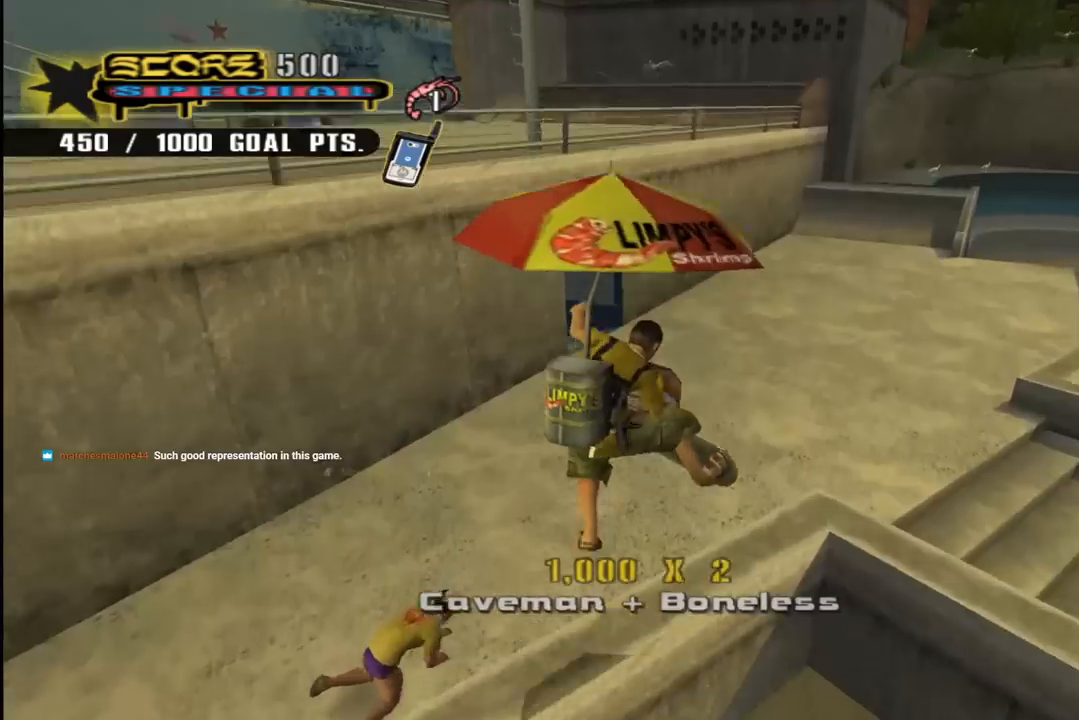
{"buttons": [], "left_stick": "center", "right_stick": "left", "events": [[117, "right_stick", "left"]]}
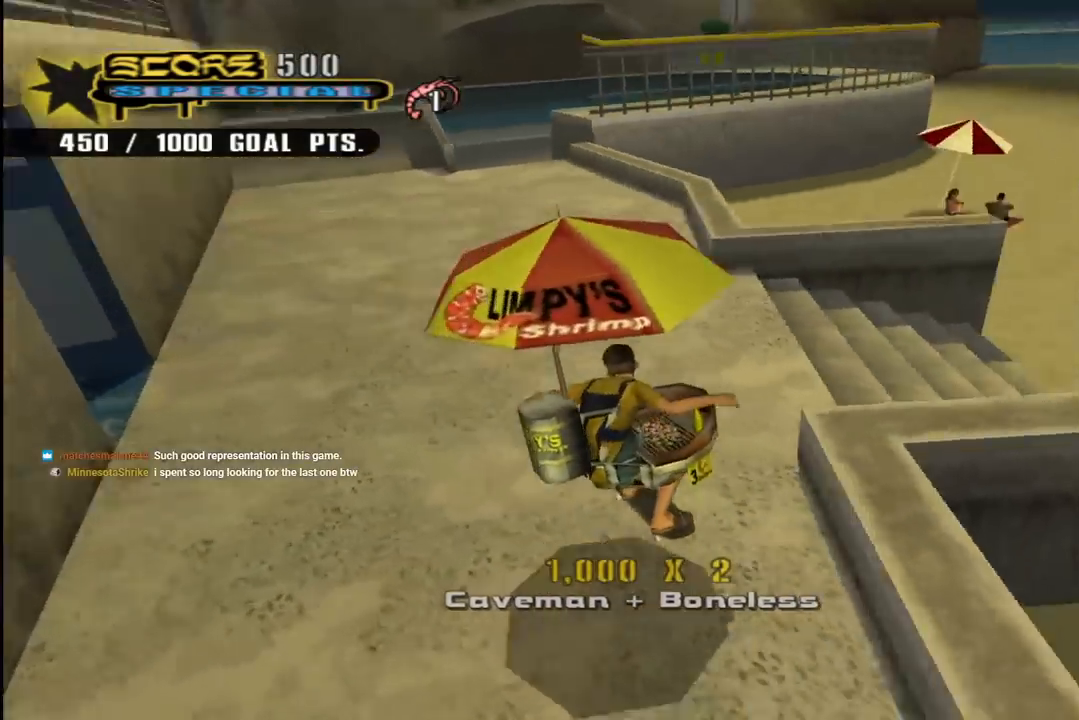
{"buttons": ["CROSS"], "left_stick": "center", "right_stick": "center", "events": [[17, "right_stick", "center"], [117, "CROSS", "down"], [117, "DPAD_DOWN", "down"], [167, "DPAD_DOWN", "up"], [233, "DPAD_DOWN", "down"], [300, "R1", "down"], [450, "DPAD_DOWN", "up"], [467, "R1", "up"]]}
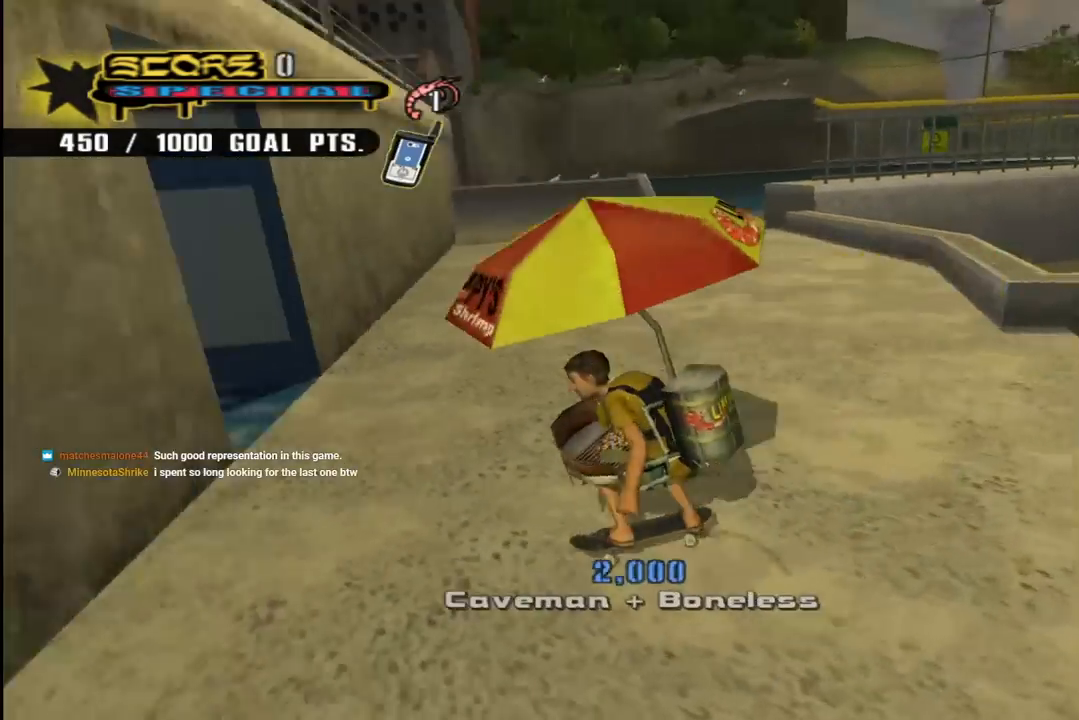
{"buttons": ["CROSS"], "left_stick": "center", "right_stick": "center", "events": []}
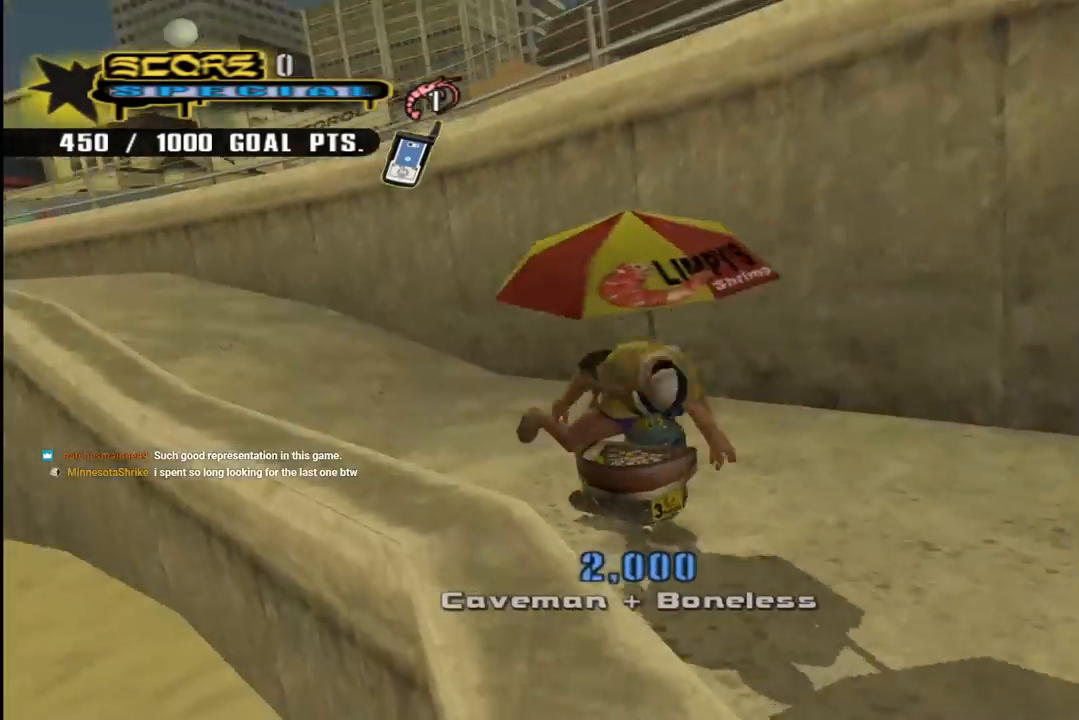
{"buttons": ["CROSS"], "left_stick": "center", "right_stick": "center", "events": []}
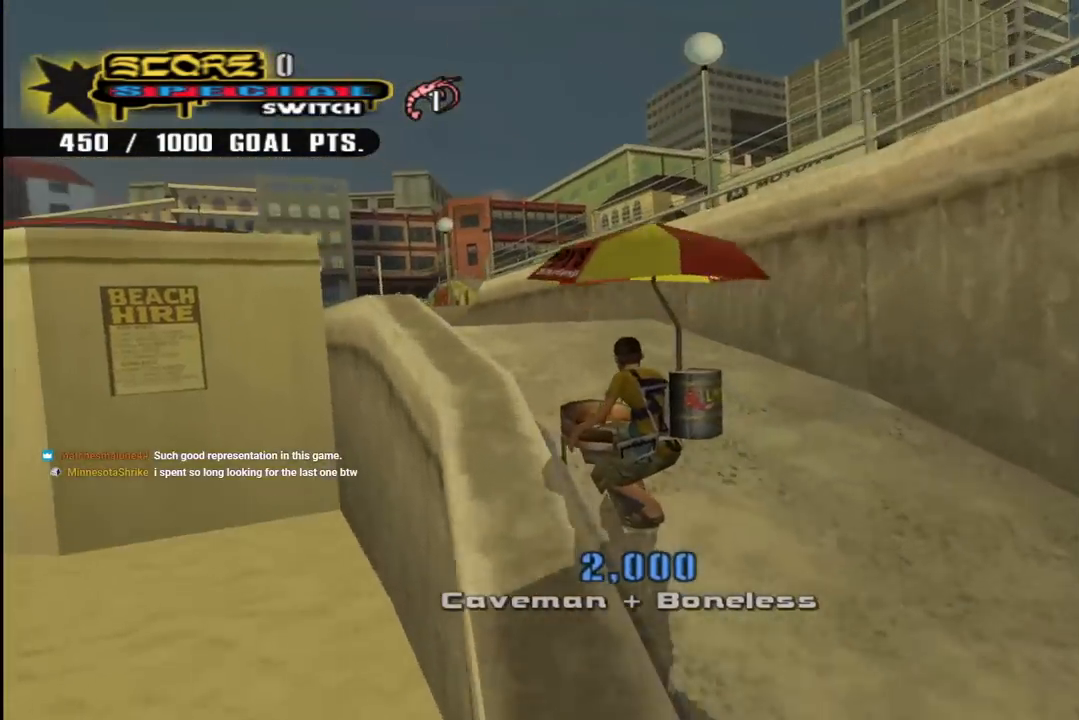
{"buttons": [], "left_stick": "center", "right_stick": "center", "events": [[67, "DPAD_LEFT", "down"], [67, "DPAD_UP", "down"], [133, "TRIANGLE", "down"], [150, "CROSS", "up"], [183, "DPAD_LEFT", "up"], [183, "DPAD_UP", "up"], [267, "CROSS", "down"], [267, "TRIANGLE", "up"], [317, "CROSS", "up"]]}
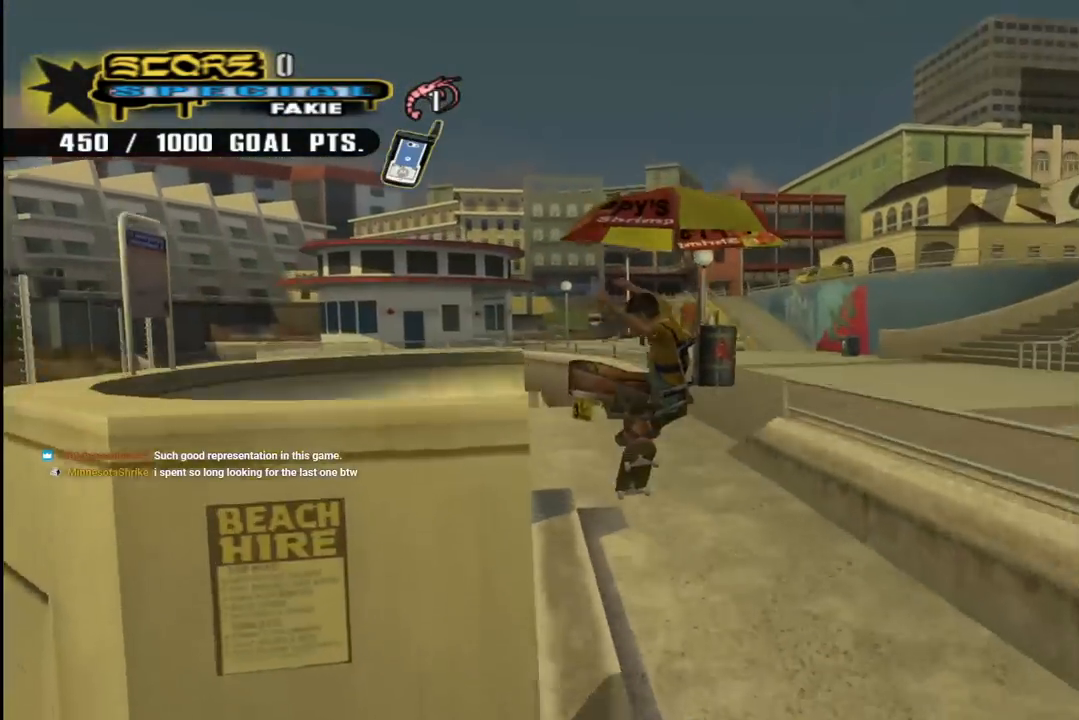
{"buttons": [], "left_stick": "center", "right_stick": "center", "events": []}
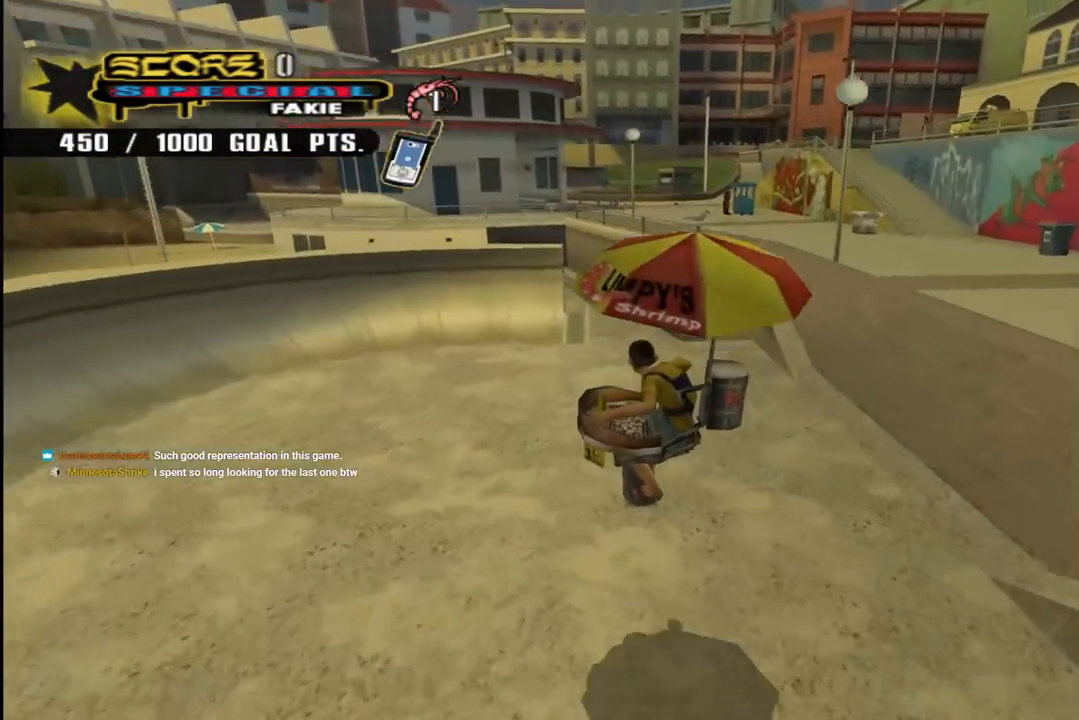
{"buttons": ["CROSS"], "left_stick": "center", "right_stick": "center", "events": [[67, "CROSS", "down"]]}
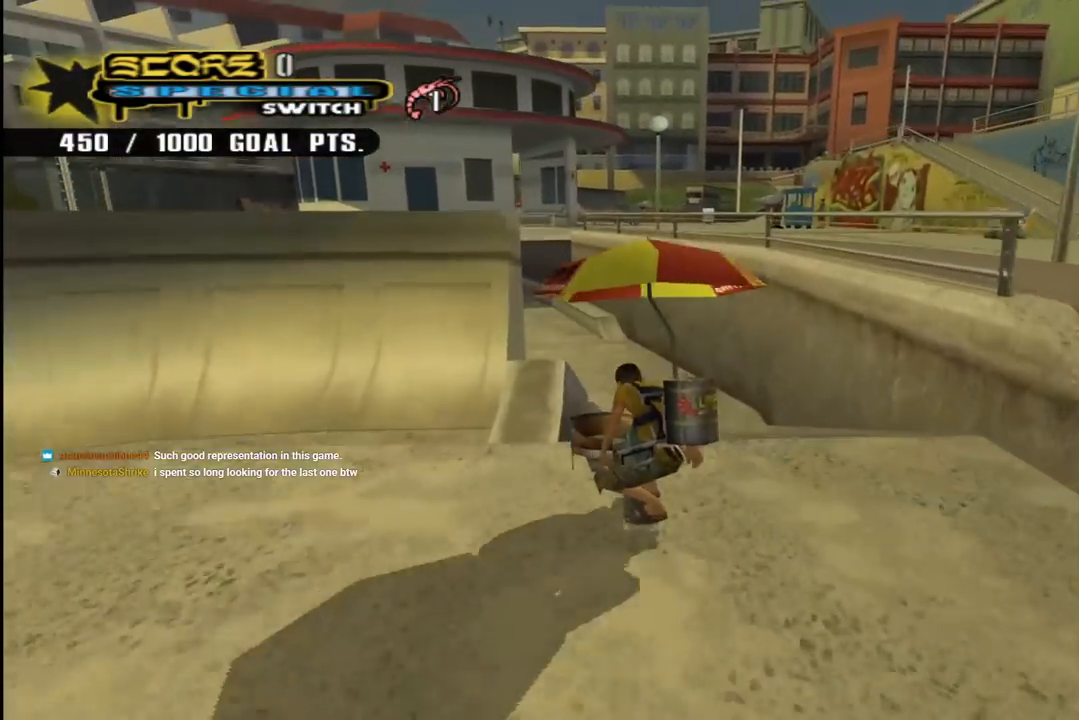
{"buttons": ["CROSS"], "left_stick": "center", "right_stick": "center", "events": [[100, "CROSS", "up"], [117, "TRIANGLE", "down"], [283, "TRIANGLE", "up"], [300, "CROSS", "down"]]}
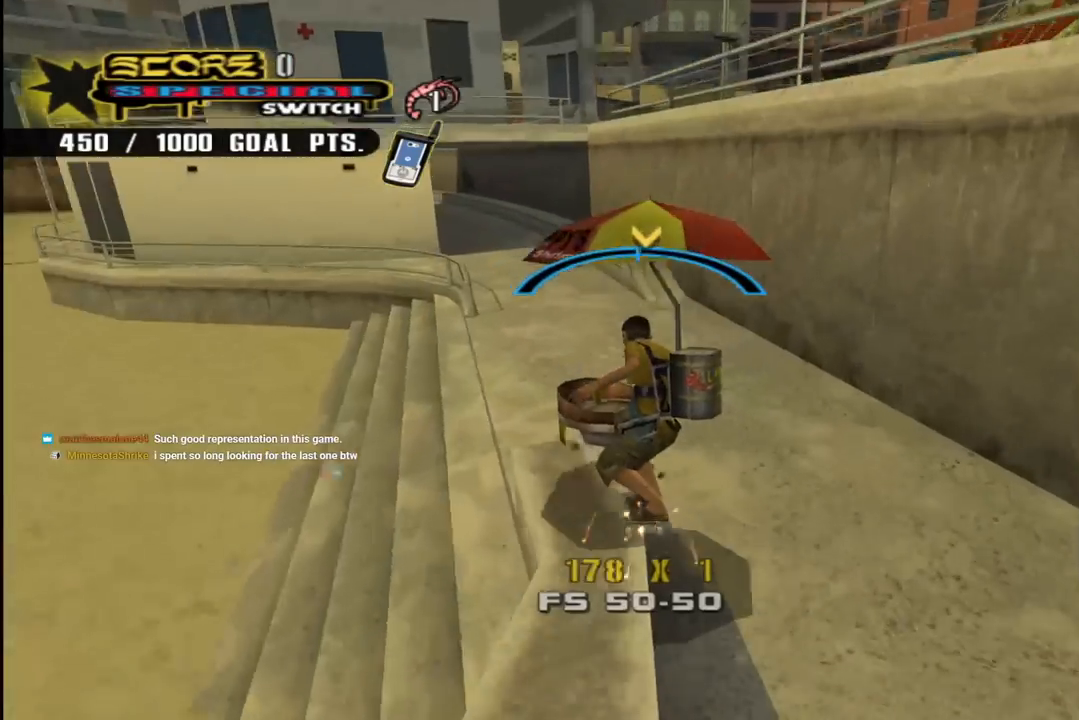
{"buttons": ["CROSS", "DPAD_LEFT"], "left_stick": "center", "right_stick": "center", "events": [[33, "R2", "down"], [167, "R2", "up"], [300, "DPAD_LEFT", "down"], [300, "DPAD_UP", "down"], [500, "DPAD_UP", "up"]]}
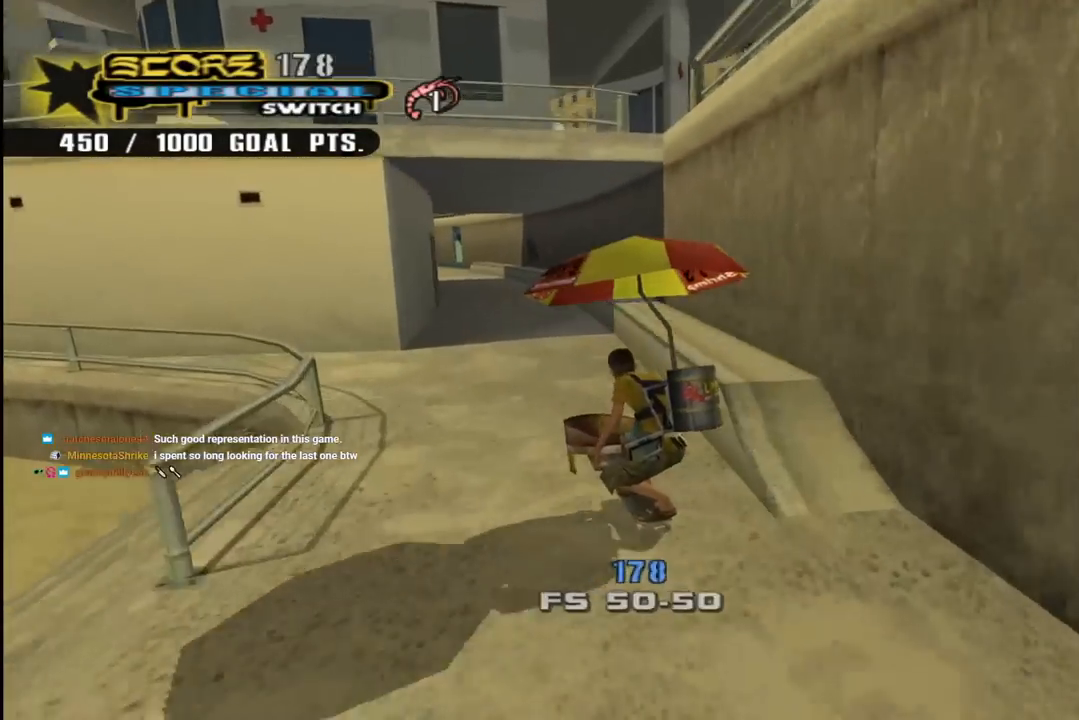
{"buttons": ["CROSS"], "left_stick": "center", "right_stick": "center", "events": [[17, "DPAD_LEFT", "up"]]}
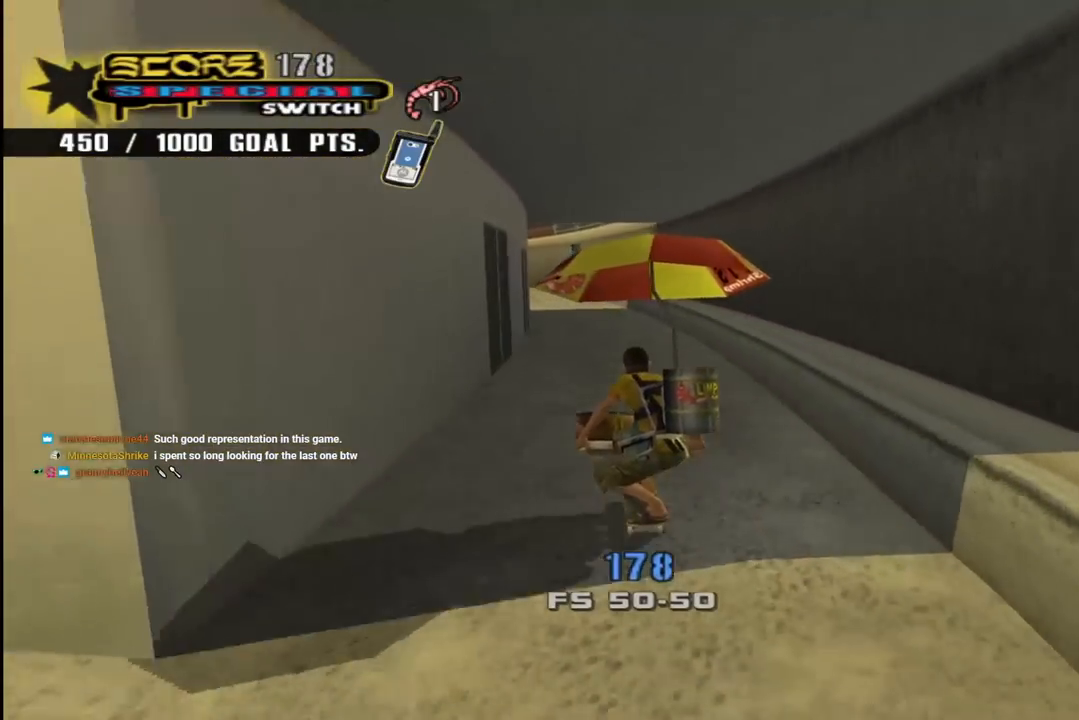
{"buttons": [], "left_stick": "center", "right_stick": "down-right", "events": [[33, "CROSS", "up"], [350, "right_stick", "down-right"]]}
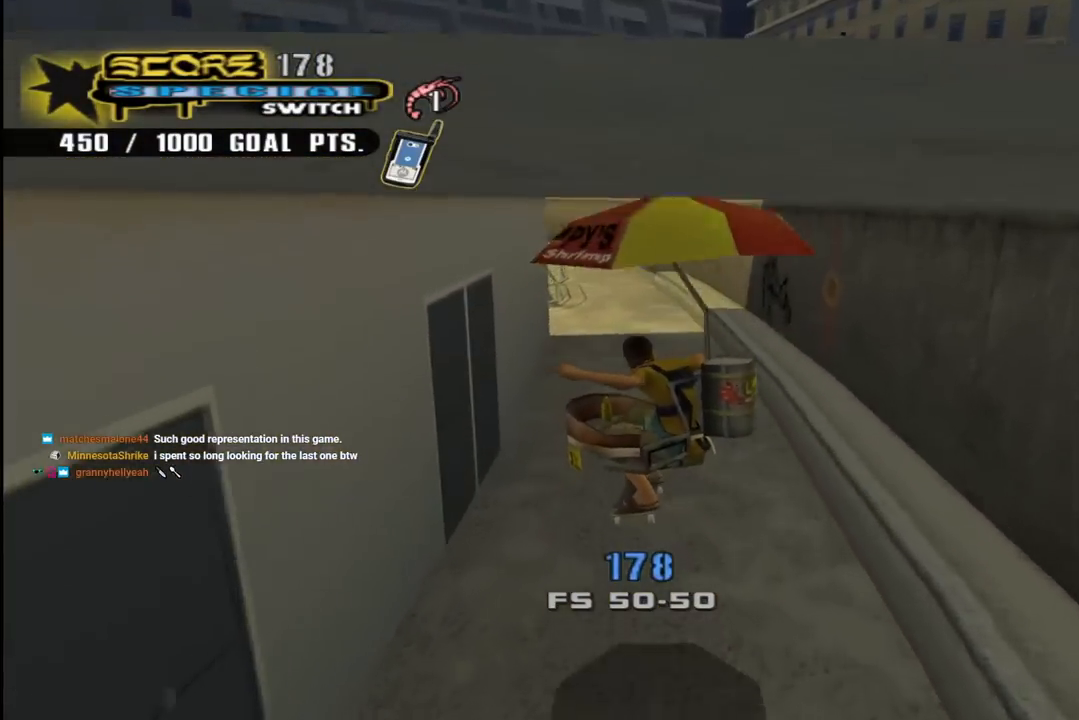
{"buttons": ["DPAD_LEFT"], "left_stick": "center", "right_stick": "center", "events": [[233, "right_stick", "center"], [500, "DPAD_LEFT", "down"]]}
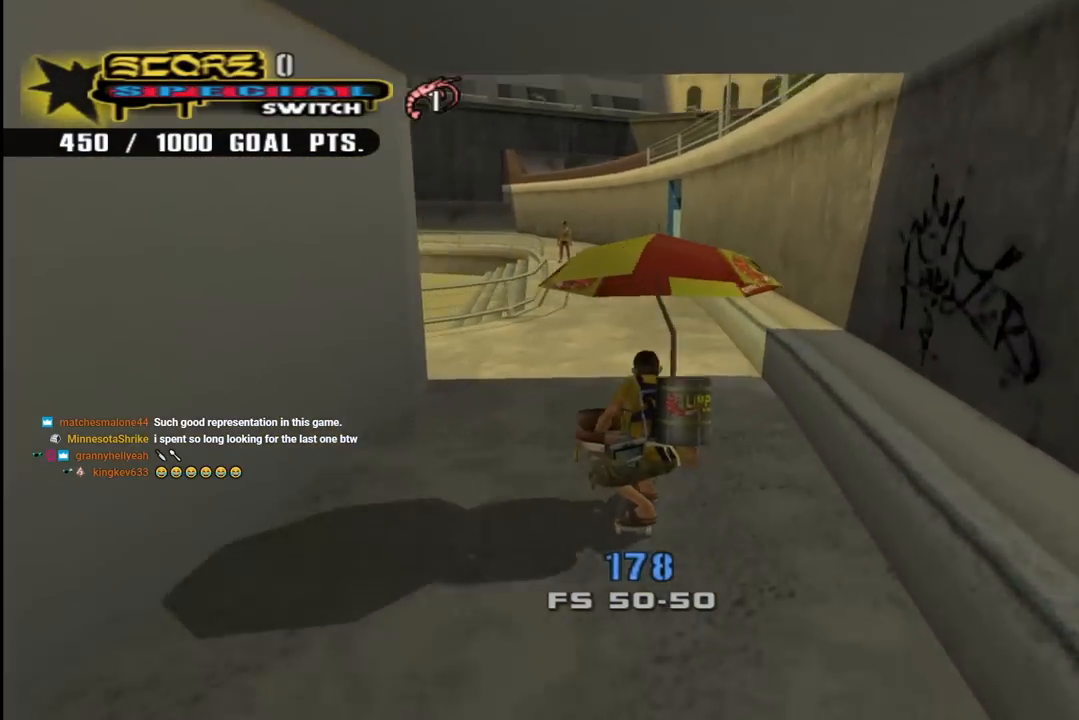
{"buttons": ["SQUARE"], "left_stick": "center", "right_stick": "center", "events": [[100, "DPAD_LEFT", "up"], [250, "DPAD_LEFT", "down"], [300, "DPAD_LEFT", "up"], [383, "SQUARE", "down"]]}
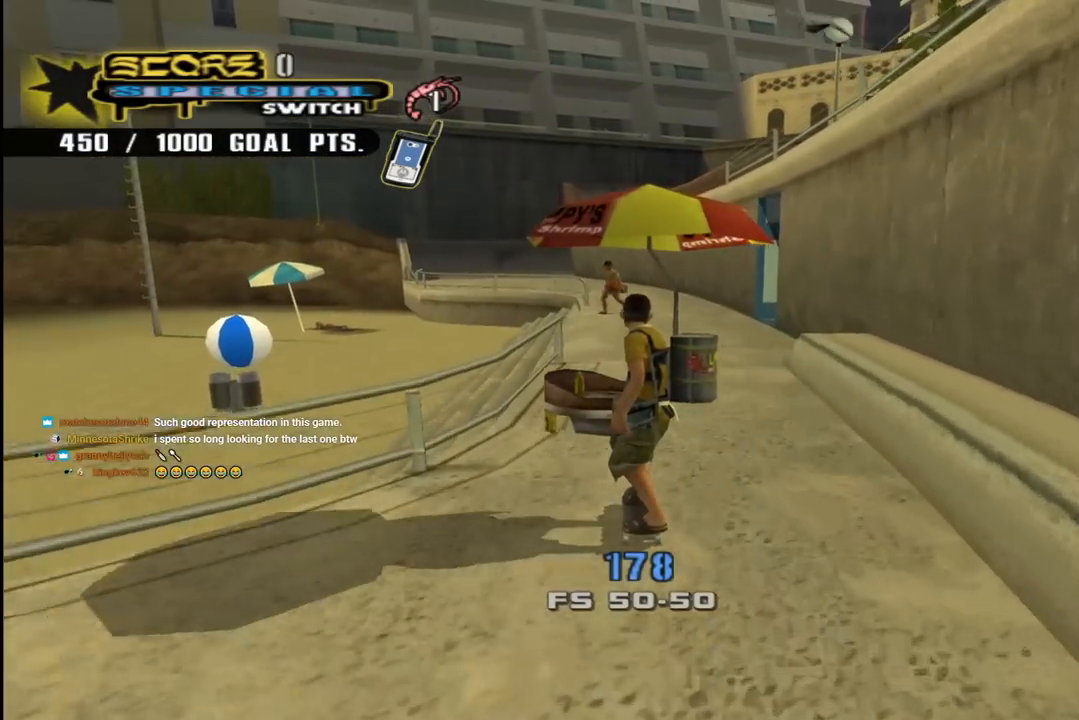
{"buttons": [], "left_stick": "center", "right_stick": "center", "events": [[17, "SQUARE", "up"]]}
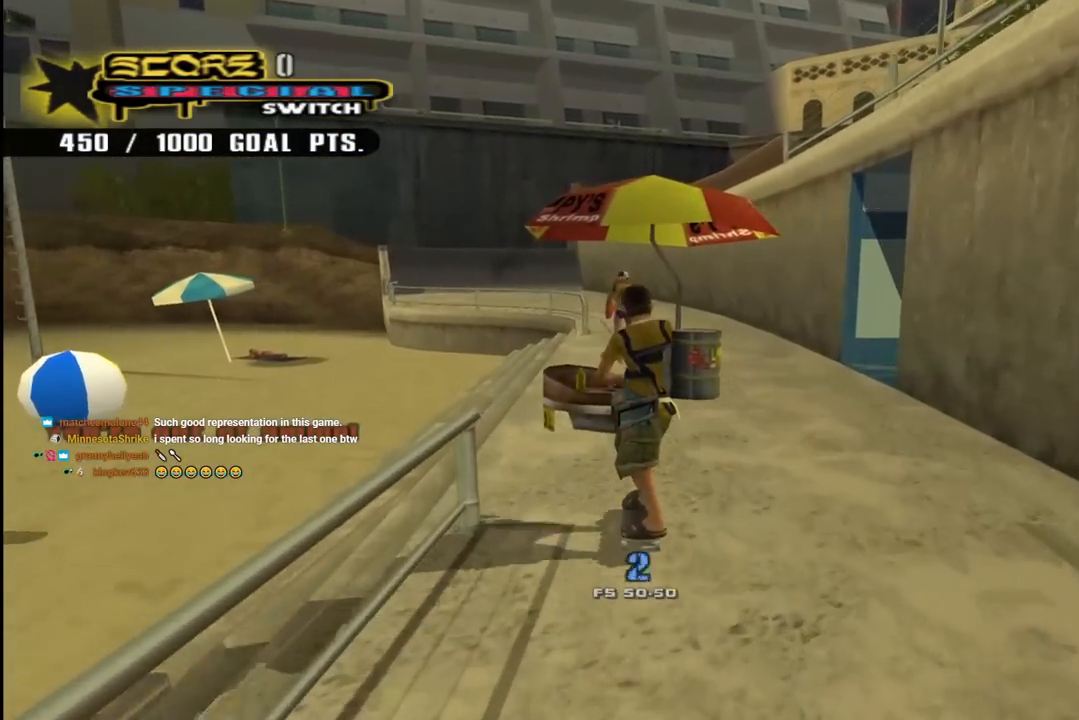
{"buttons": ["DPAD_DOWN"], "left_stick": "center", "right_stick": "center", "events": [[367, "DPAD_DOWN", "down"]]}